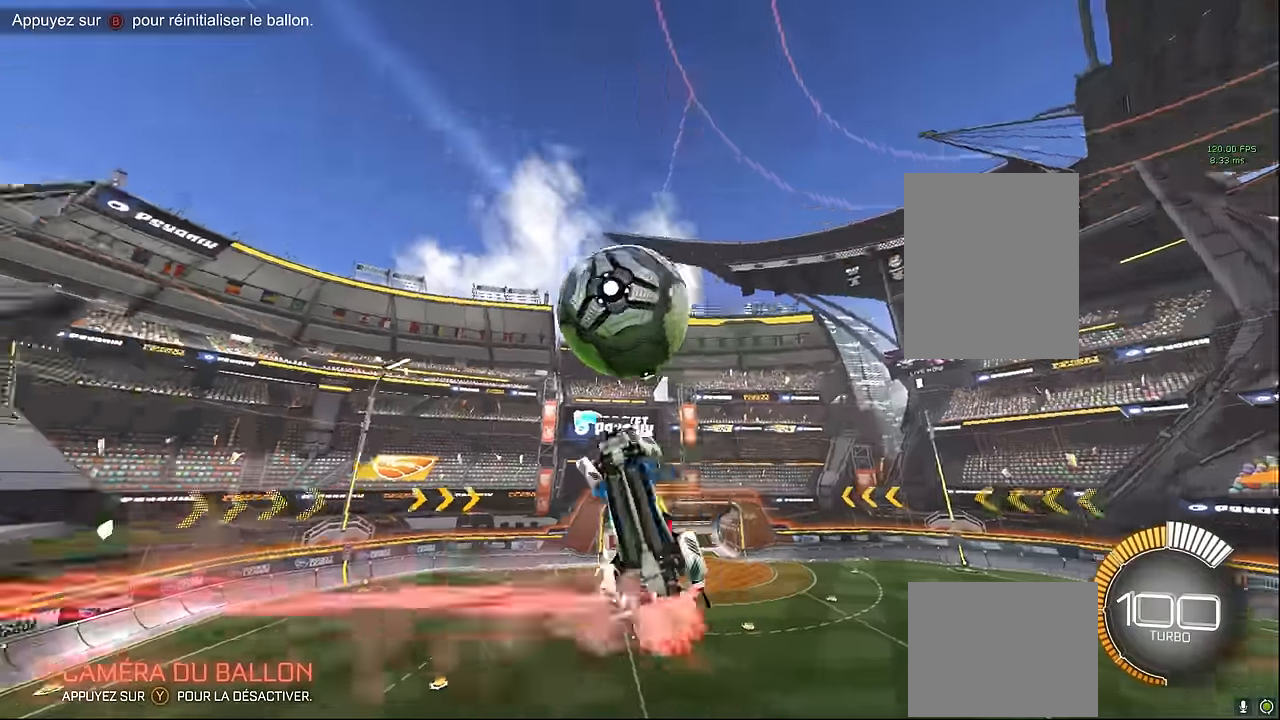
Gameplay with a controller (Xbox layout); each line is a JSON object with the inputs held at the frame after it. "events" lists button and stick changes between this image and that frame as [ms after this image, input, new state], when the widget could be followed in between. Not read: DPAD_DOWN DPAD_LEFT DPAD_RIGHT DPAD_UP L3 R3 SELECT START right_stick.
{"buttons": ["R2"], "left_stick": "center", "events": [[166, "left_stick", "center"], [291, "L1", "up"], [375, "X", "up"]]}
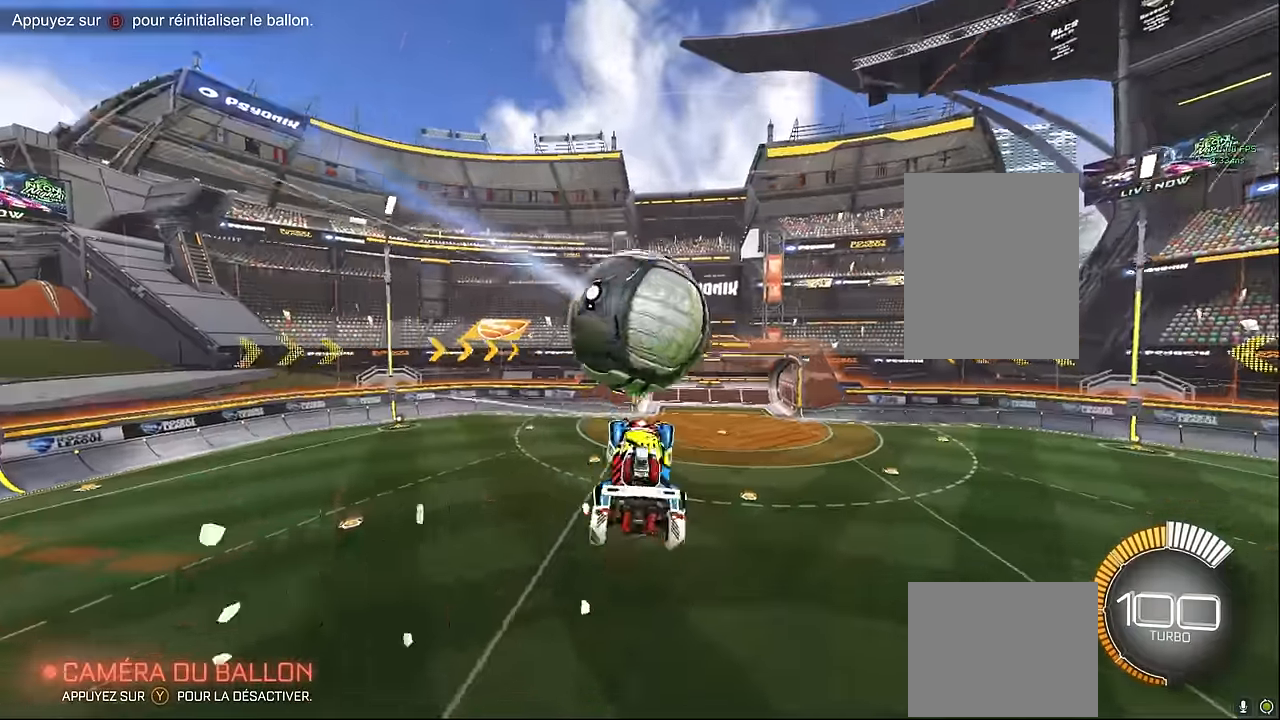
{"buttons": ["R2"], "left_stick": "center", "events": []}
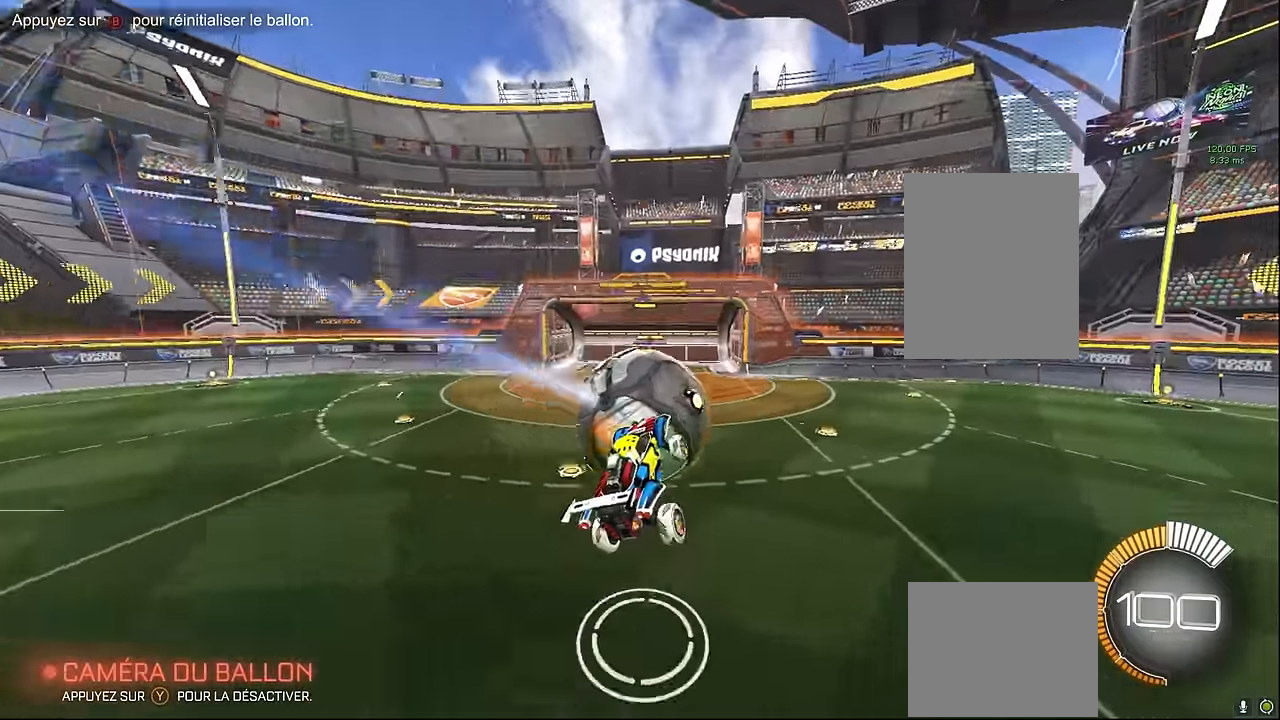
{"buttons": ["L1", "R2"], "left_stick": "left", "events": [[41, "L1", "down"], [41, "X", "down"], [41, "left_stick", "up-left"], [83, "R1", "down"], [333, "left_stick", "center"], [416, "R1", "up"], [416, "X", "up"], [416, "left_stick", "left"]]}
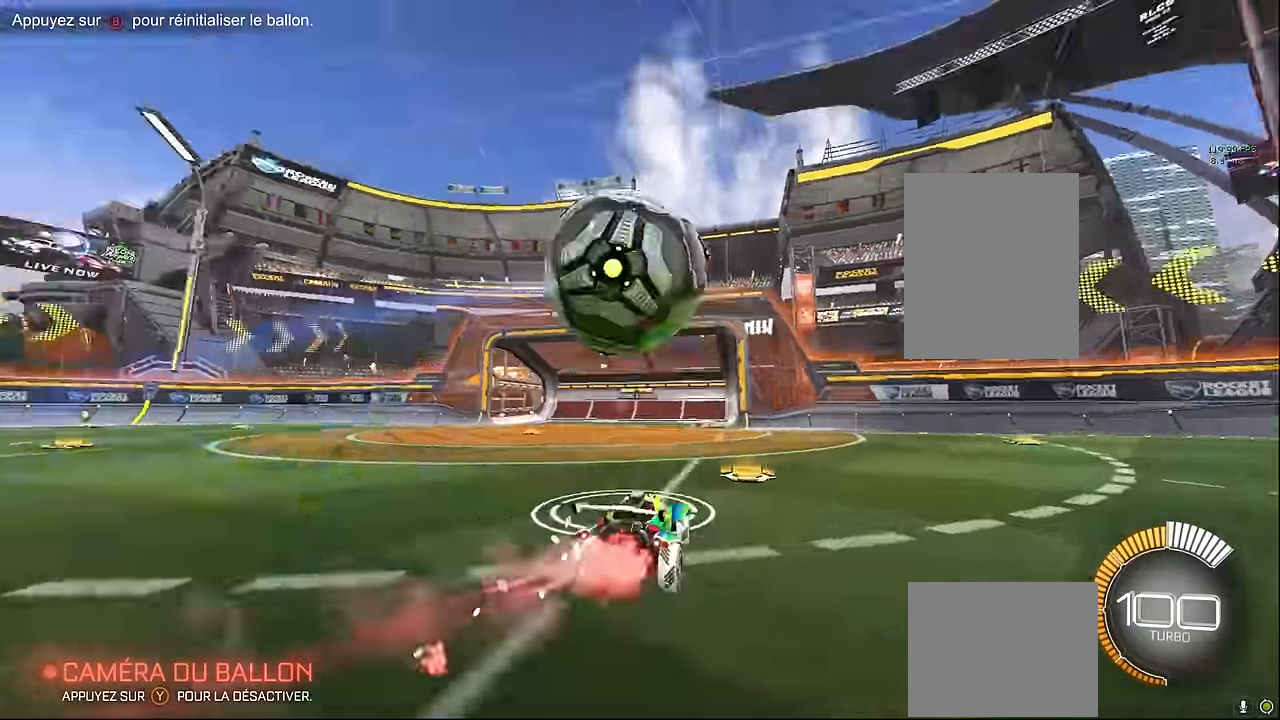
{"buttons": ["L1", "R2"], "left_stick": "left", "events": []}
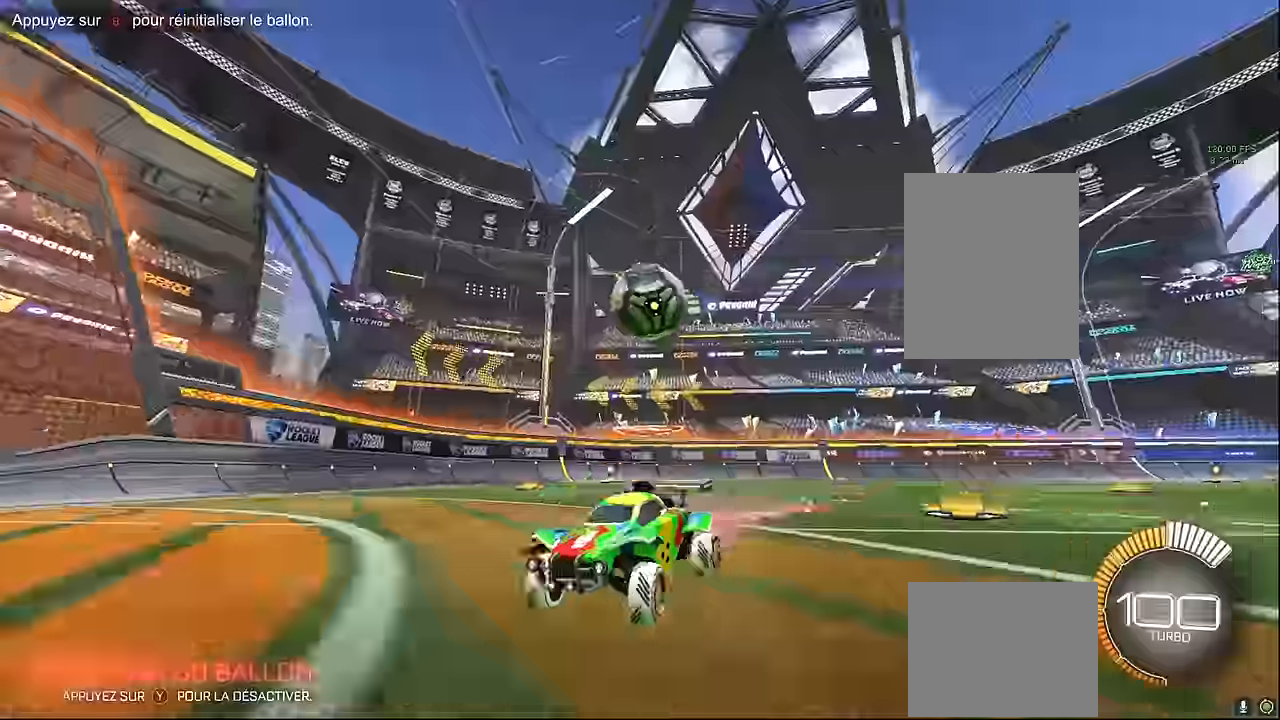
{"buttons": [], "left_stick": "center", "events": [[41, "R2", "up"], [125, "L1", "up"], [333, "left_stick", "center"]]}
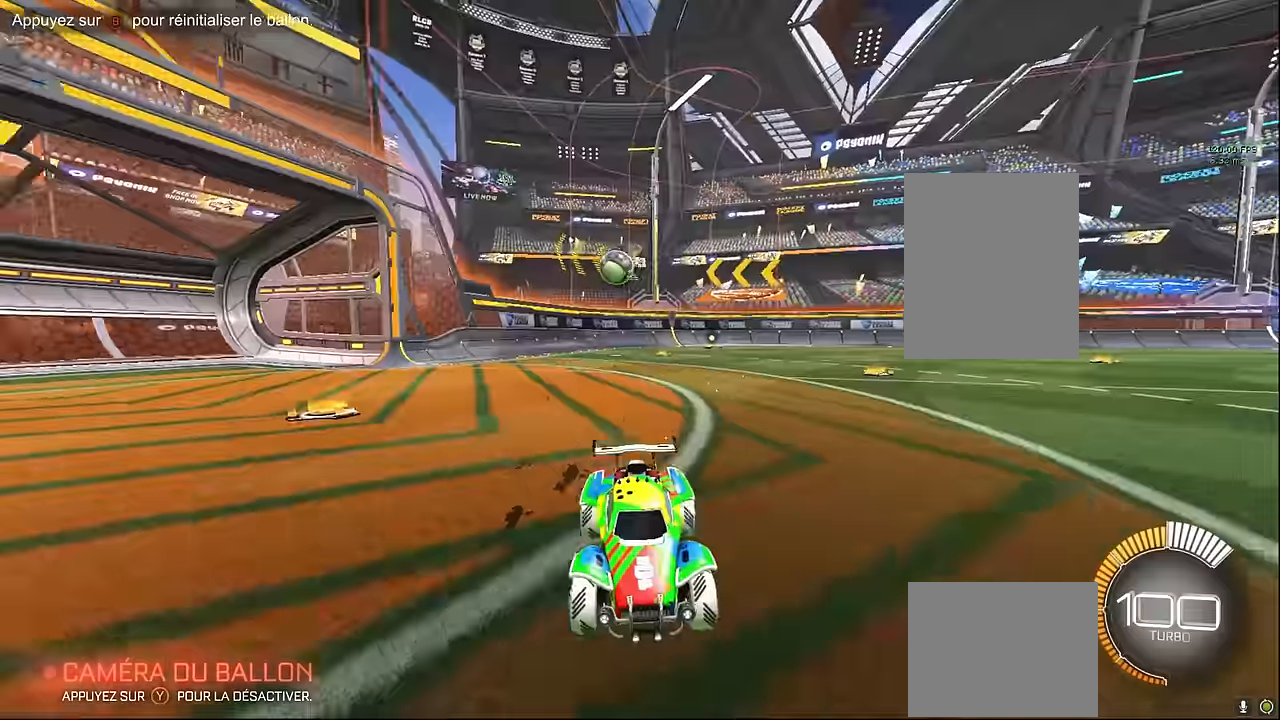
{"buttons": ["R2"], "left_stick": "center", "events": [[416, "R2", "down"]]}
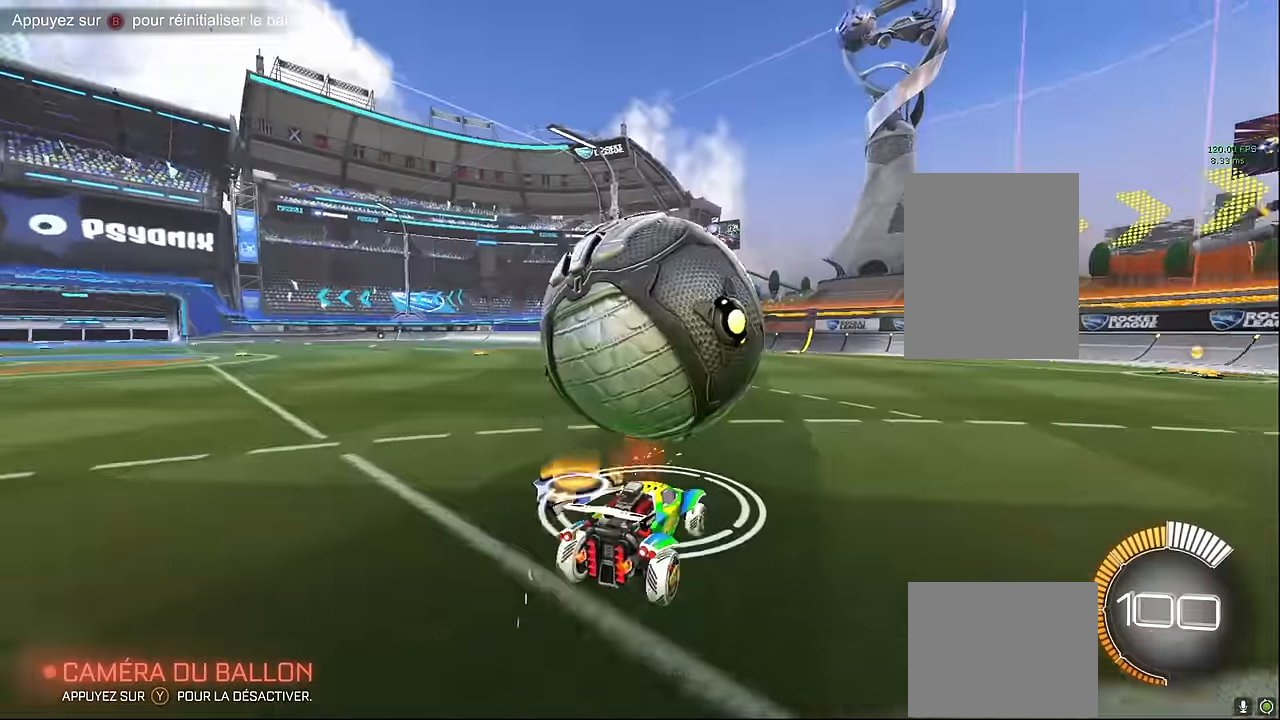
{"buttons": ["L1", "R2"], "left_stick": "center", "events": [[375, "L1", "down"]]}
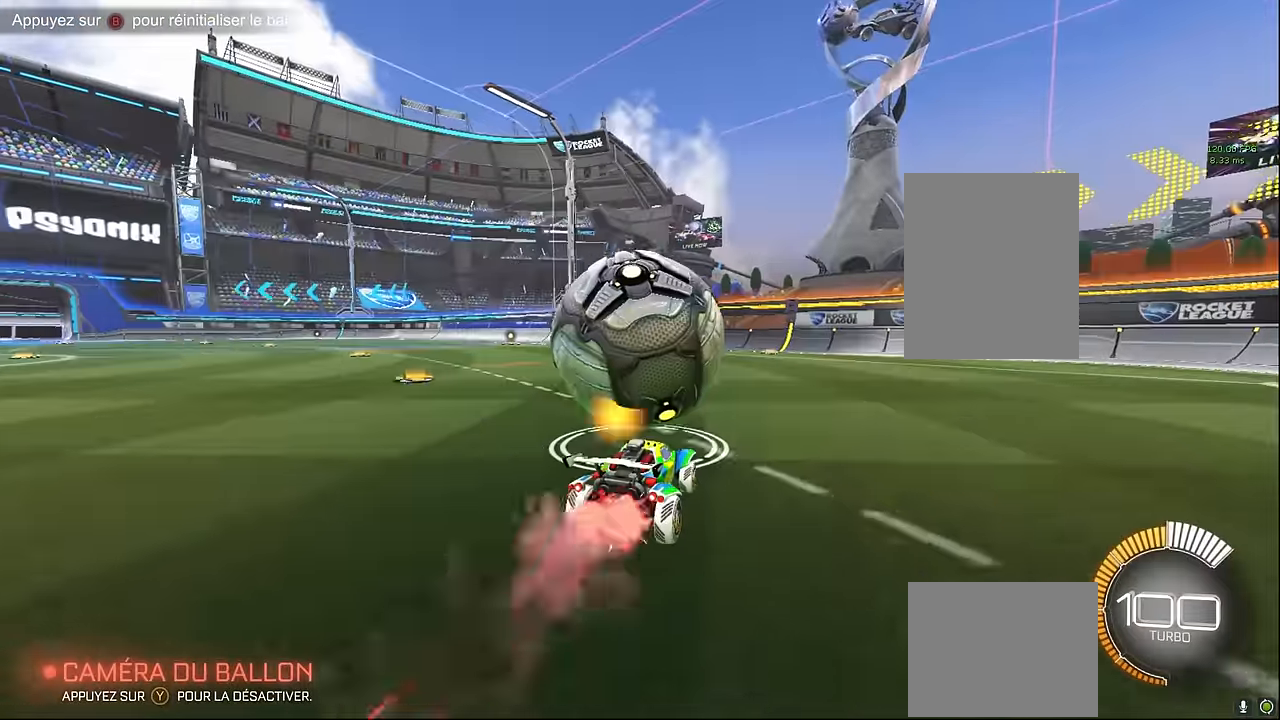
{"buttons": ["R2"], "left_stick": "right", "events": [[208, "left_stick", "left"], [291, "L1", "up"], [291, "left_stick", "center"], [458, "left_stick", "right"]]}
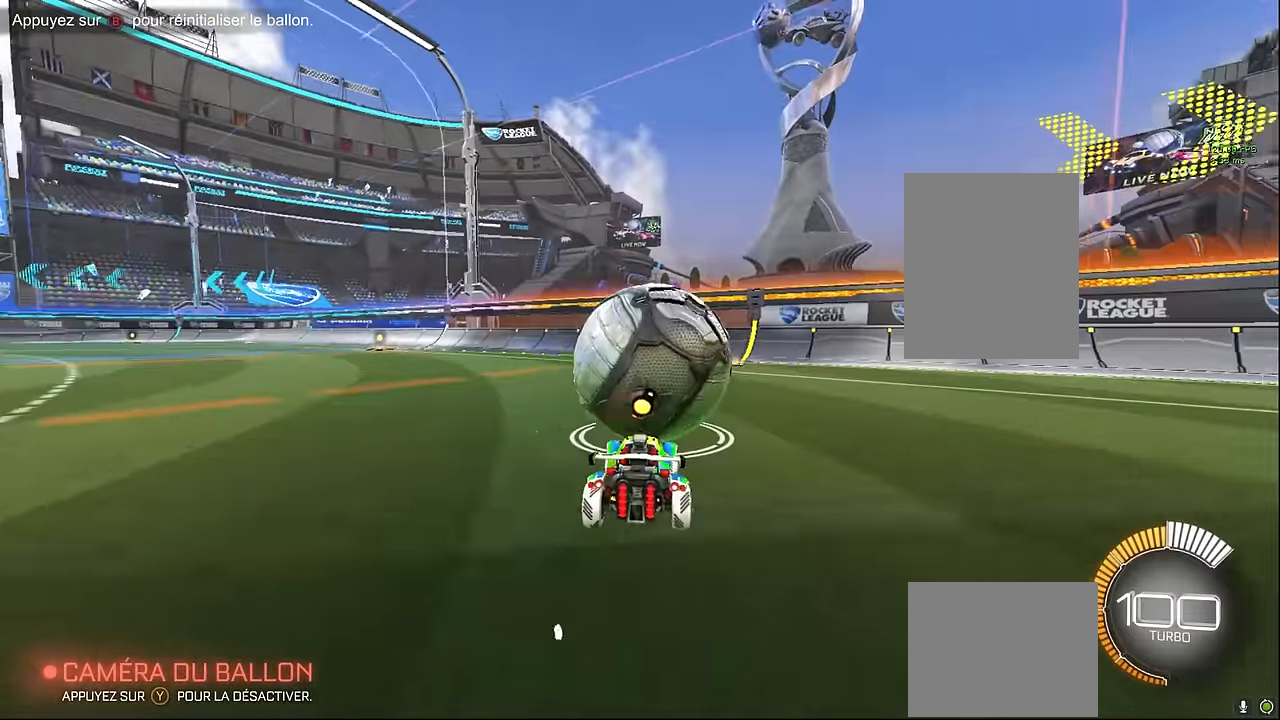
{"buttons": [], "left_stick": "center", "events": [[83, "left_stick", "center"], [208, "R2", "up"]]}
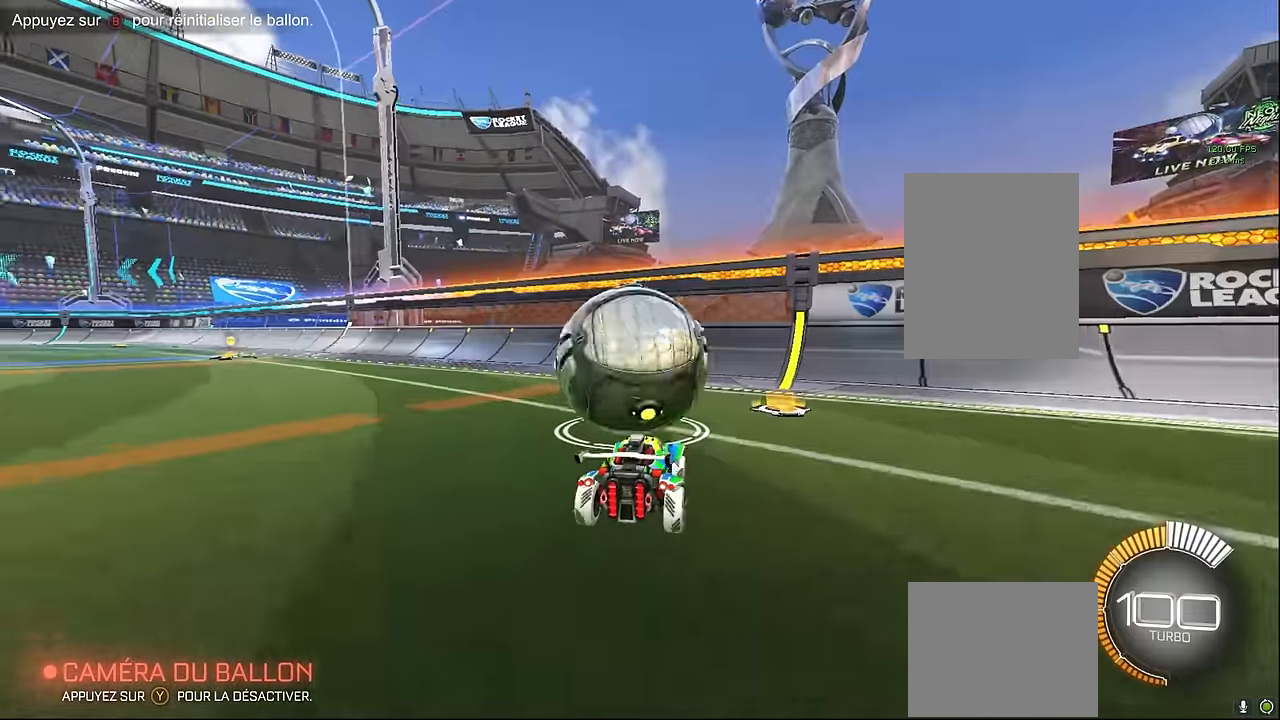
{"buttons": ["L1", "R2"], "left_stick": "center", "events": [[250, "R2", "down"], [375, "L1", "down"]]}
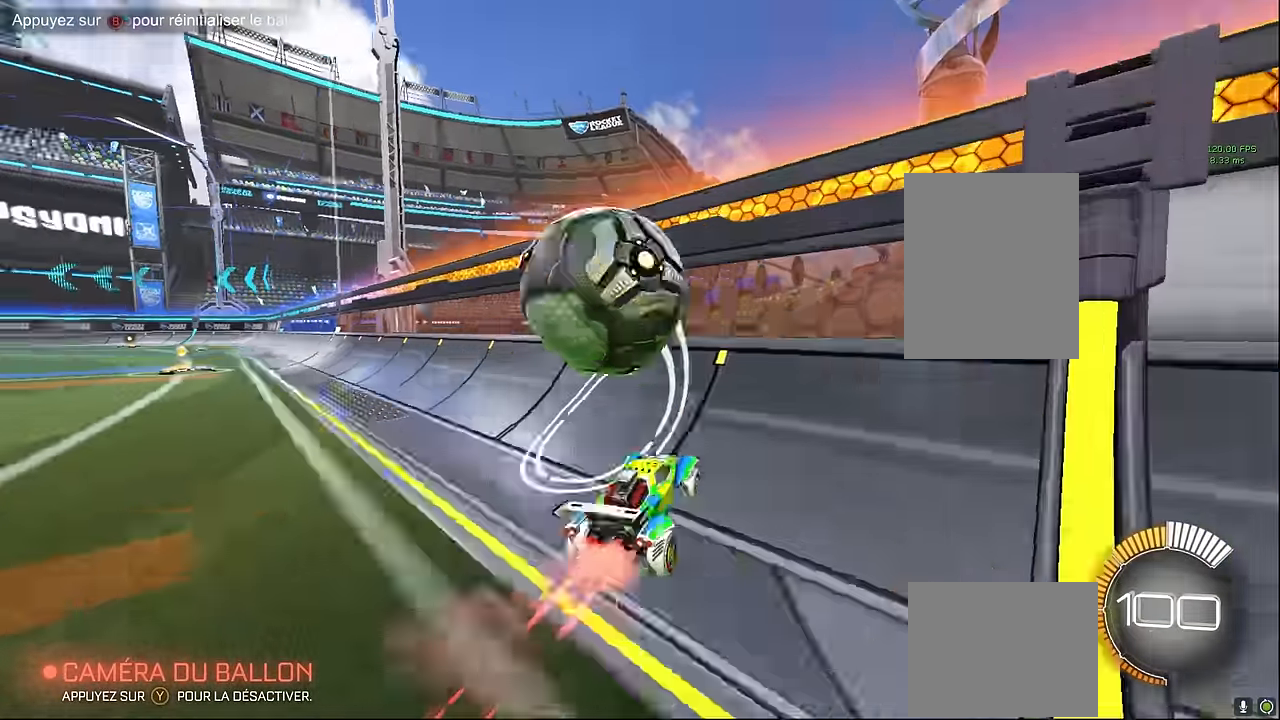
{"buttons": ["X", "R2"], "left_stick": "down-right", "events": [[41, "left_stick", "left"], [166, "L1", "up"], [333, "A", "down"], [333, "left_stick", "down"], [375, "X", "down"], [458, "A", "up"], [458, "left_stick", "down-right"]]}
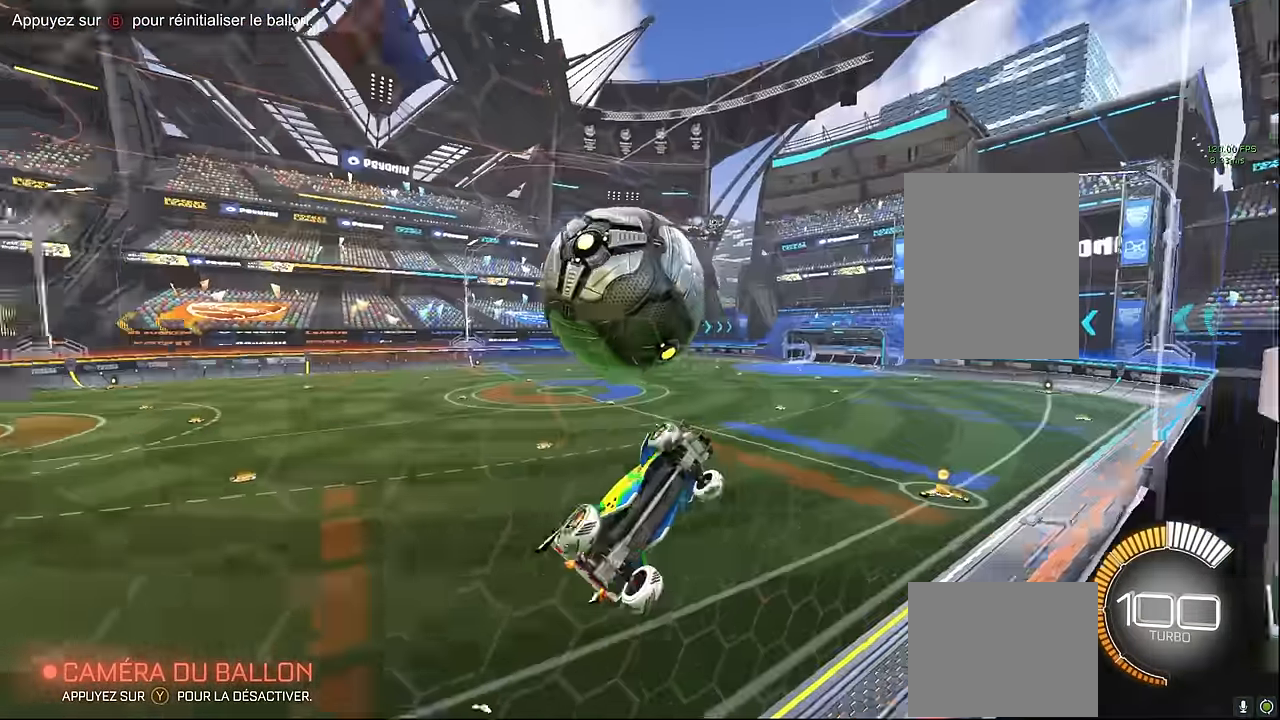
{"buttons": ["X", "R2"], "left_stick": "left", "events": [[41, "left_stick", "right"], [208, "left_stick", "up"], [416, "left_stick", "left"]]}
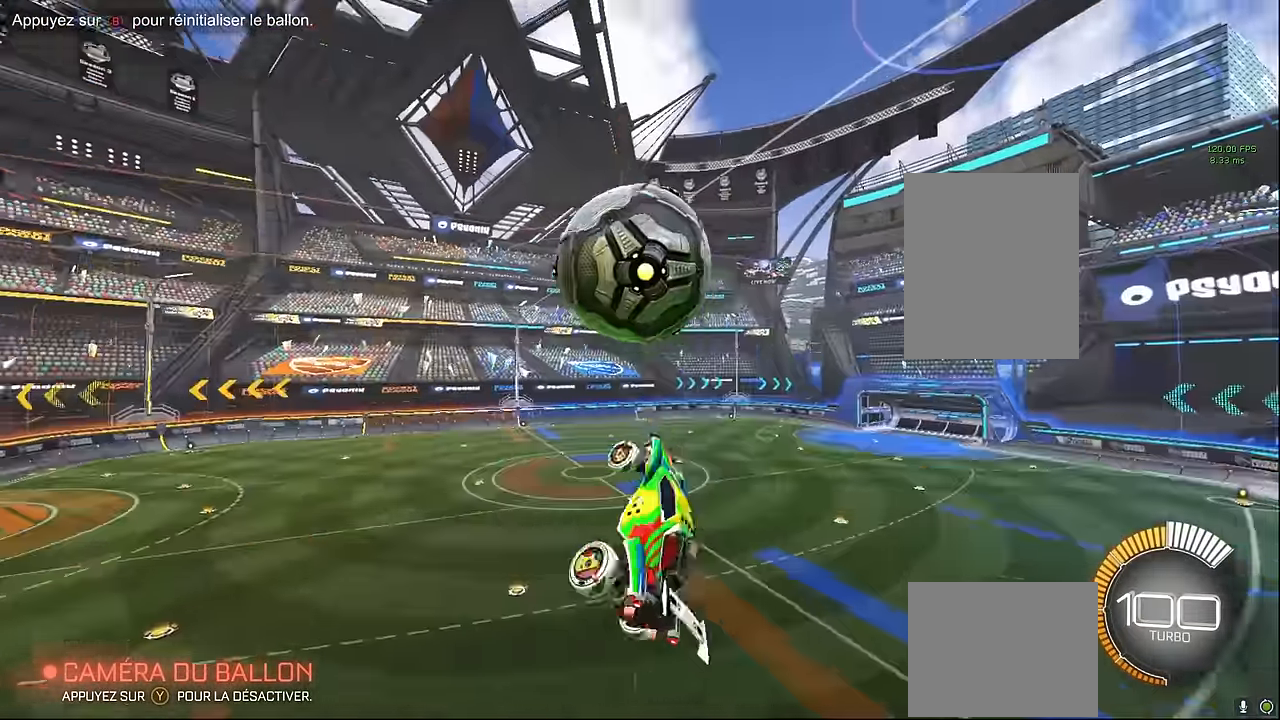
{"buttons": ["X", "R2"], "left_stick": "down-right", "events": [[125, "left_stick", "down"], [166, "L1", "down"], [333, "left_stick", "up"], [458, "L1", "up"], [458, "left_stick", "down-right"]]}
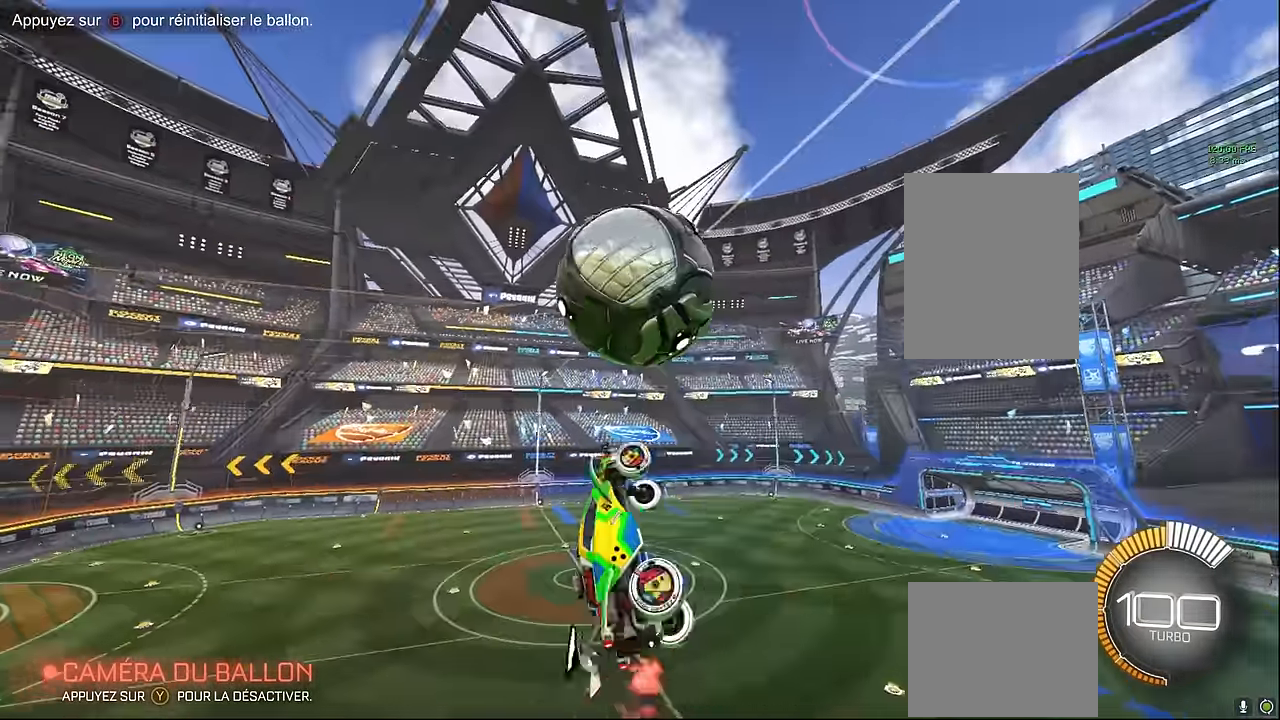
{"buttons": ["X", "R2"], "left_stick": "down-left", "events": [[166, "L1", "down"], [208, "left_stick", "up"], [416, "left_stick", "left"], [458, "L1", "up"], [500, "left_stick", "down-left"]]}
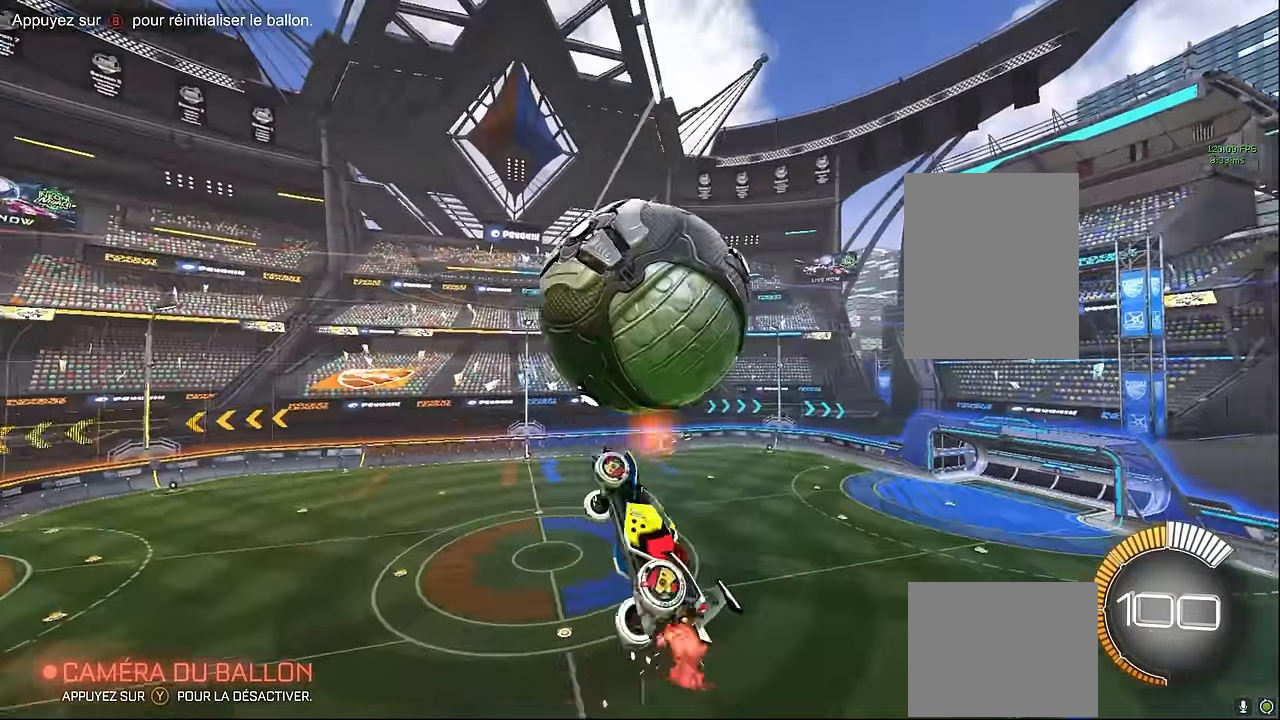
{"buttons": ["X", "L1", "R2"], "left_stick": "up-left", "events": [[166, "left_stick", "down"], [375, "L1", "down"], [416, "left_stick", "left"], [500, "left_stick", "up-left"]]}
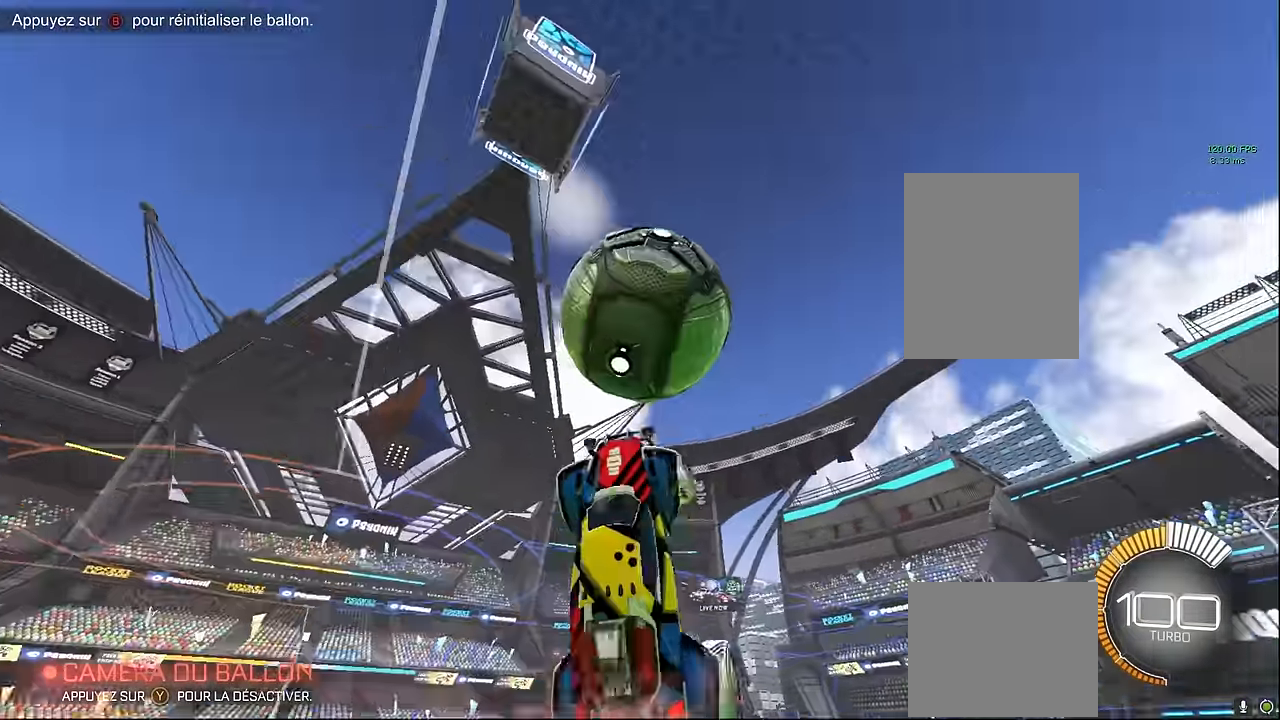
{"buttons": ["X", "L1", "R2"], "left_stick": "center", "events": [[83, "L1", "up"], [291, "left_stick", "down-left"], [416, "L1", "down"], [500, "left_stick", "center"]]}
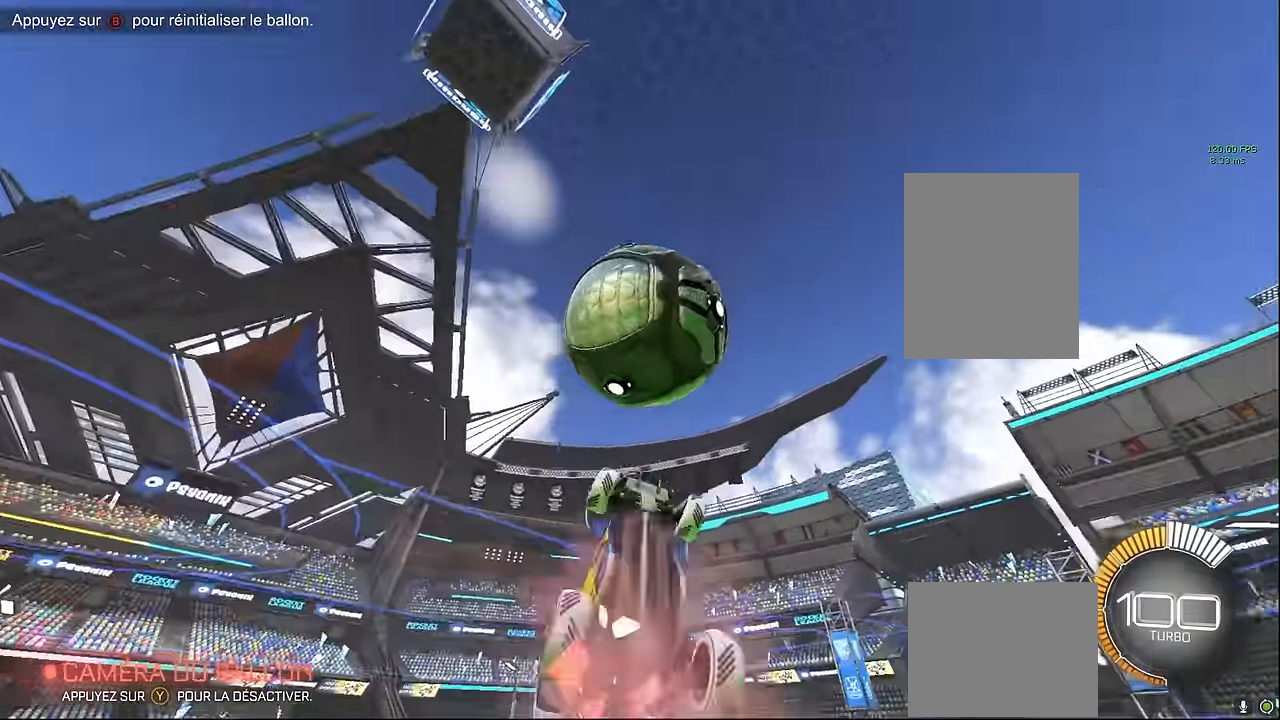
{"buttons": ["X", "L1", "R2"], "left_stick": "up", "events": [[83, "L1", "up"], [250, "L1", "down"], [250, "left_stick", "up"], [375, "L1", "up"], [500, "L1", "down"]]}
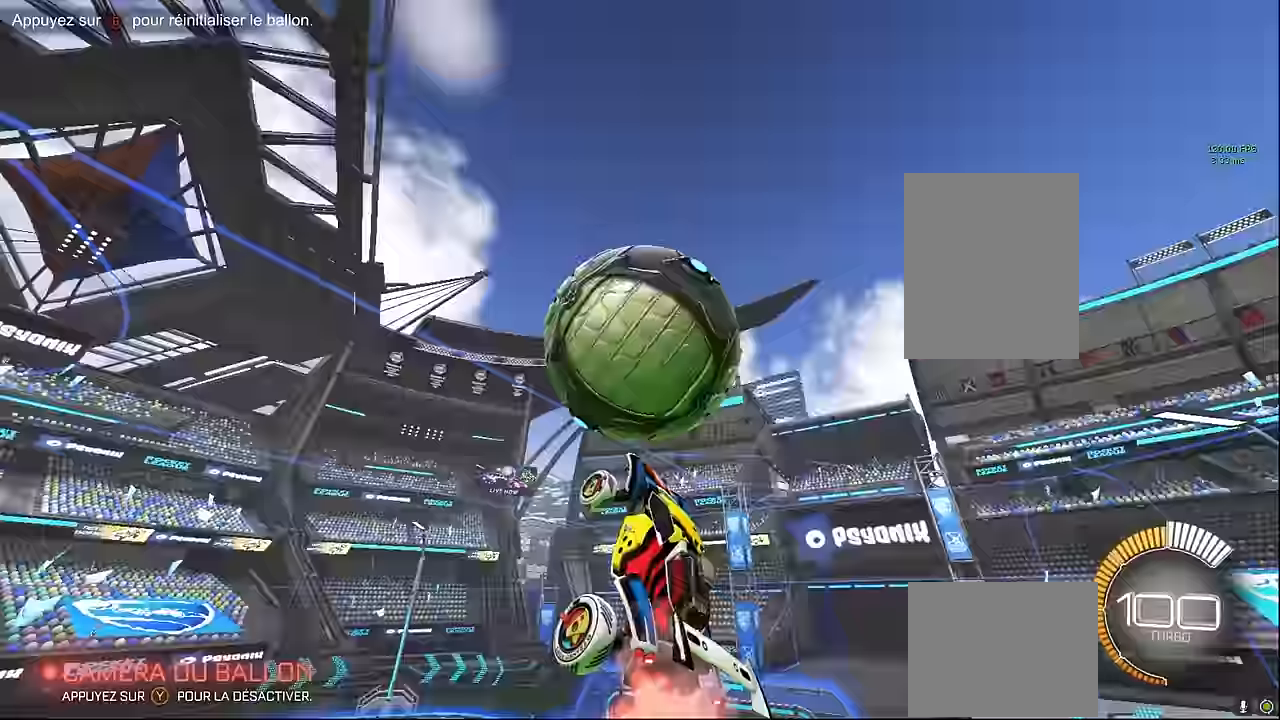
{"buttons": ["X", "R2"], "left_stick": "down", "events": [[83, "left_stick", "right"], [167, "L1", "up"], [375, "left_stick", "down"]]}
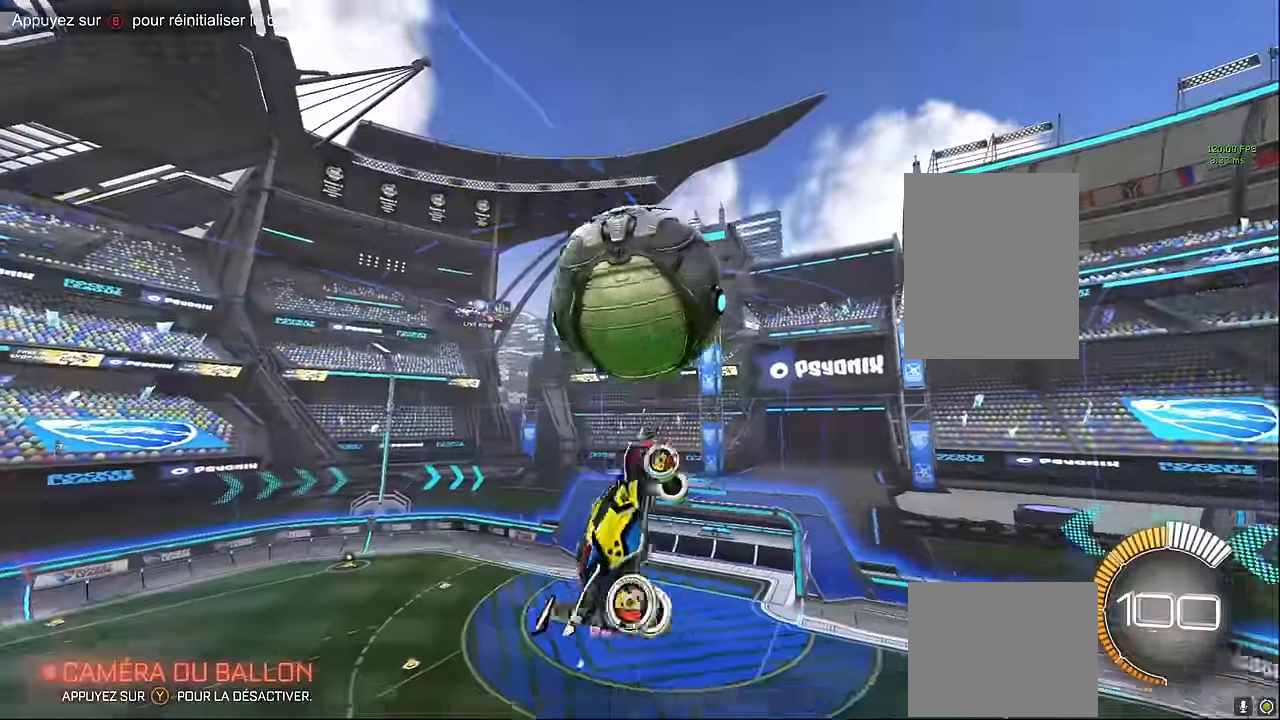
{"buttons": ["X", "R2"], "left_stick": "down", "events": [[125, "left_stick", "right"], [167, "L1", "down"], [292, "left_stick", "center"], [333, "L1", "up"], [375, "left_stick", "down"]]}
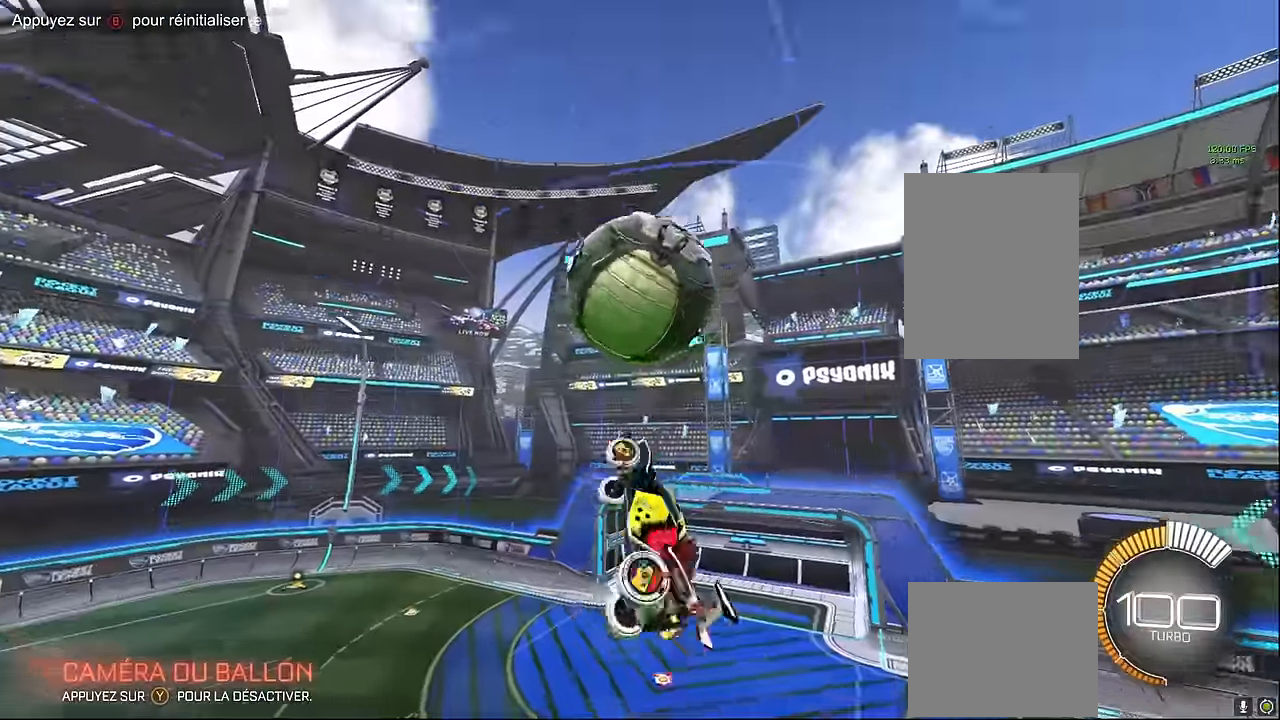
{"buttons": ["X", "L1", "R2"], "left_stick": "left", "events": [[42, "left_stick", "center"], [167, "L1", "down"], [167, "left_stick", "up"], [292, "L1", "up"], [292, "left_stick", "center"], [375, "left_stick", "left"], [500, "L1", "down"]]}
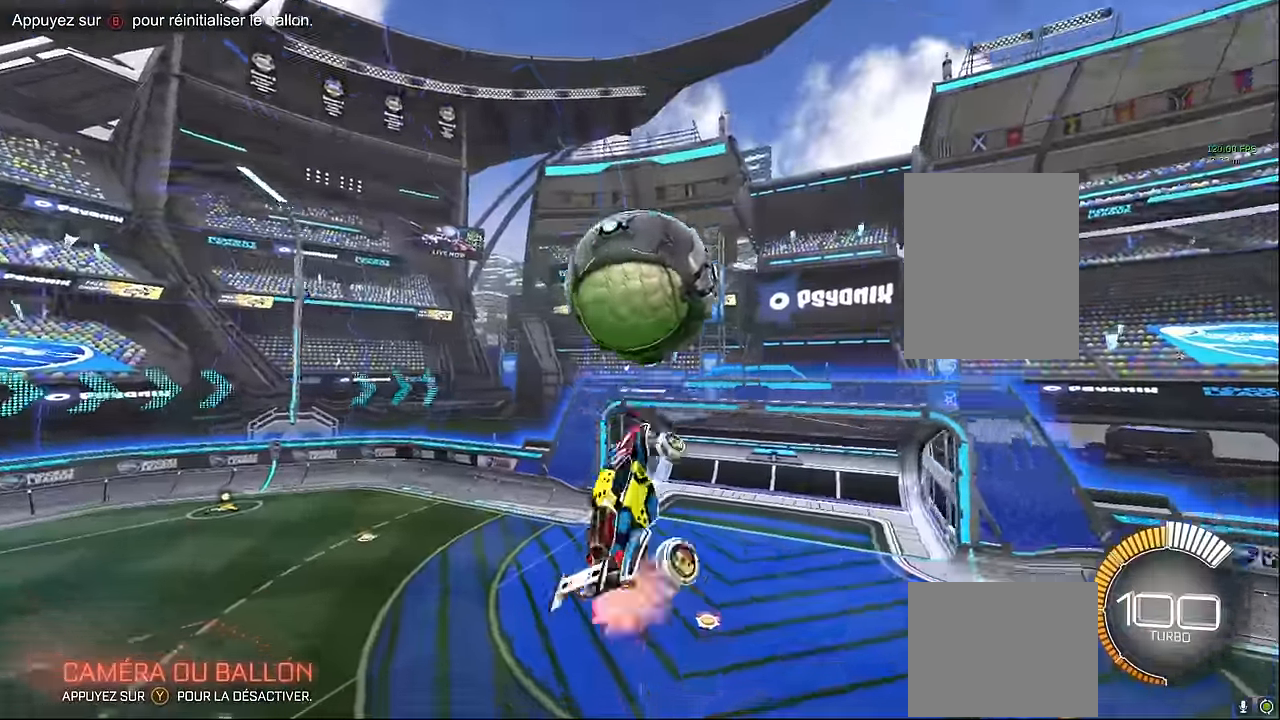
{"buttons": ["L1", "R1", "R2"], "left_stick": "right", "events": [[125, "L1", "up"], [125, "left_stick", "down"], [375, "L1", "down"], [417, "X", "up"], [458, "R1", "down"], [500, "left_stick", "right"]]}
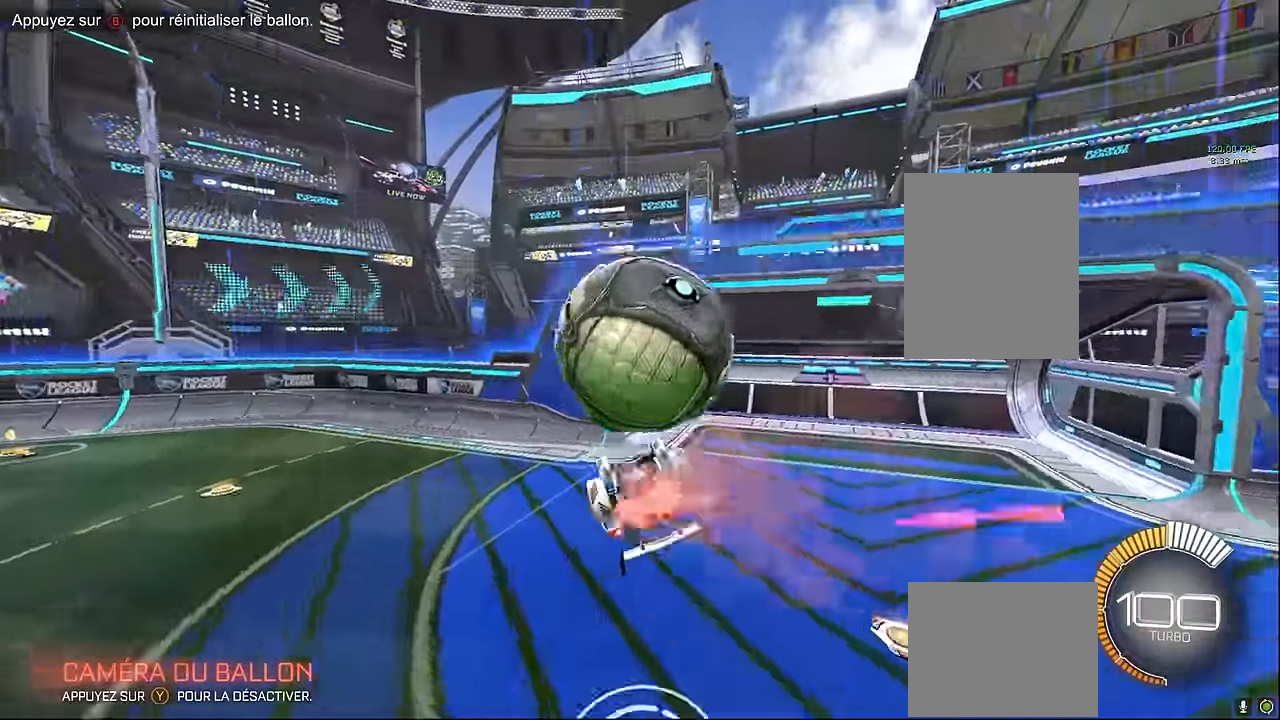
{"buttons": ["A", "L1", "R2"], "left_stick": "right", "events": [[125, "R1", "up"], [250, "A", "down"], [333, "A", "up"], [417, "A", "down"]]}
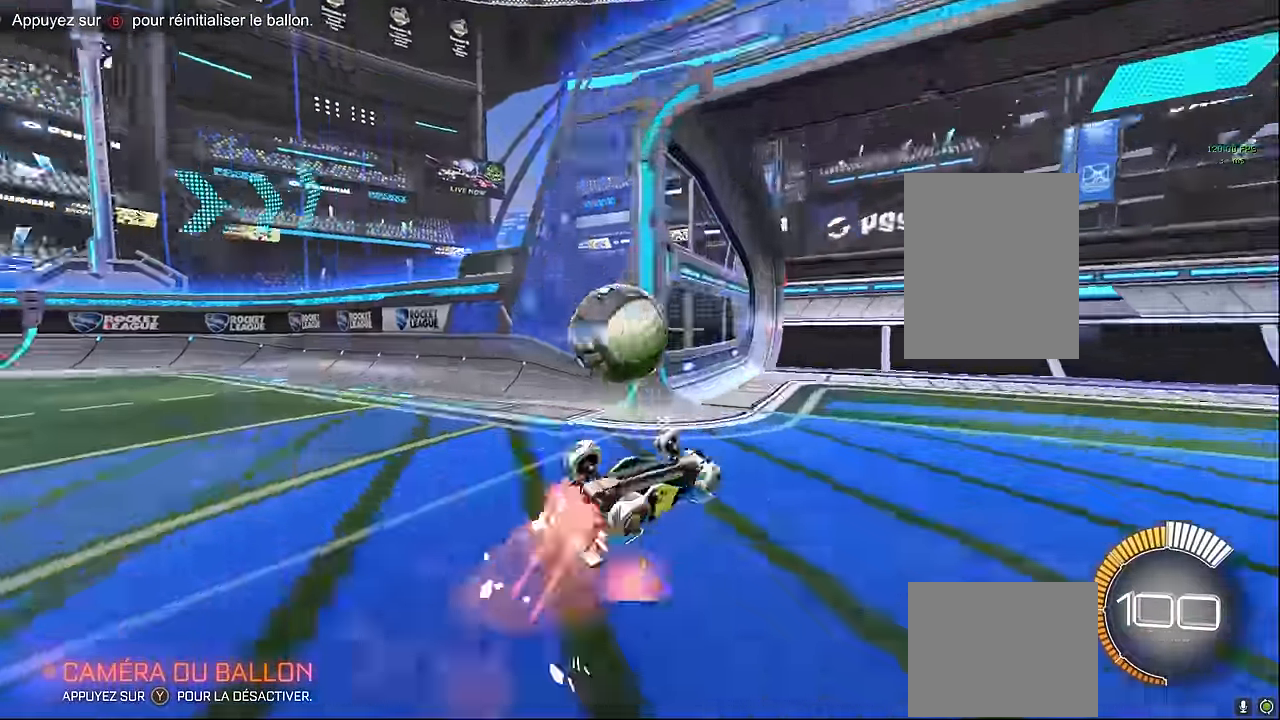
{"buttons": ["R1", "R2"], "left_stick": "right", "events": [[42, "A", "up"], [83, "left_stick", "center"], [125, "L1", "up"], [333, "R1", "down"], [417, "left_stick", "right"]]}
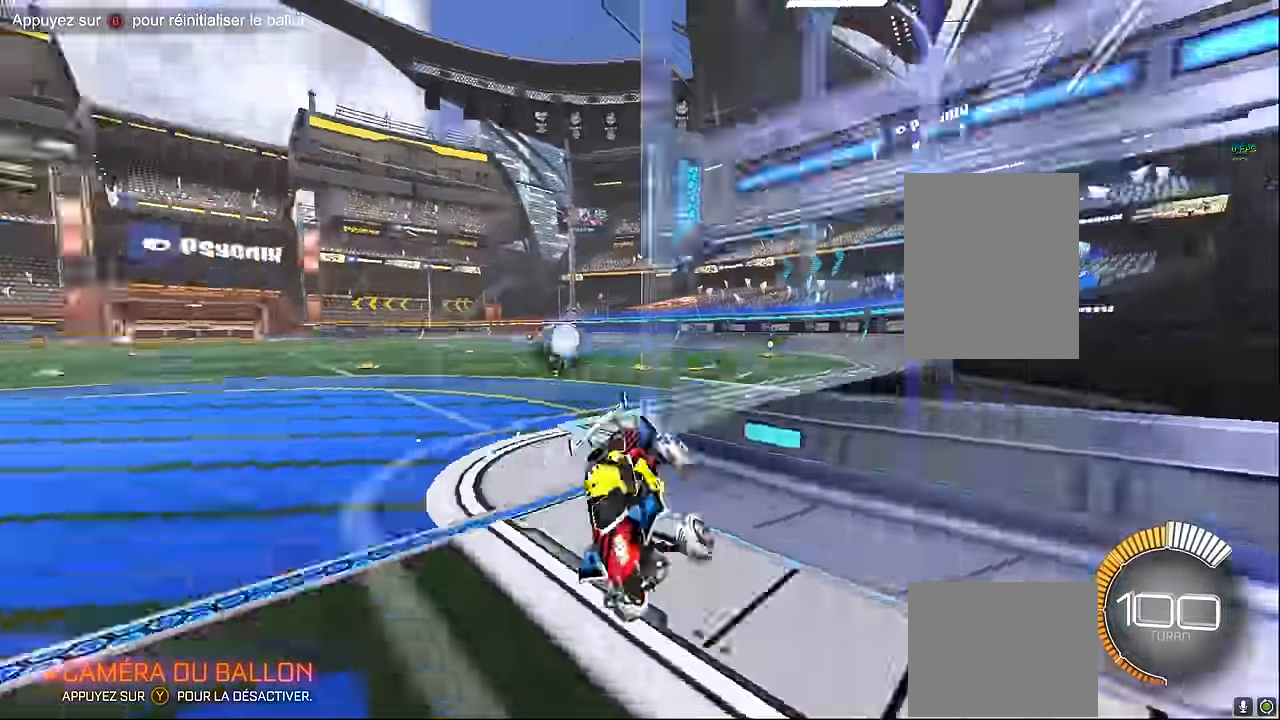
{"buttons": ["L1", "R2"], "left_stick": "right", "events": [[42, "R1", "up"], [500, "L1", "down"]]}
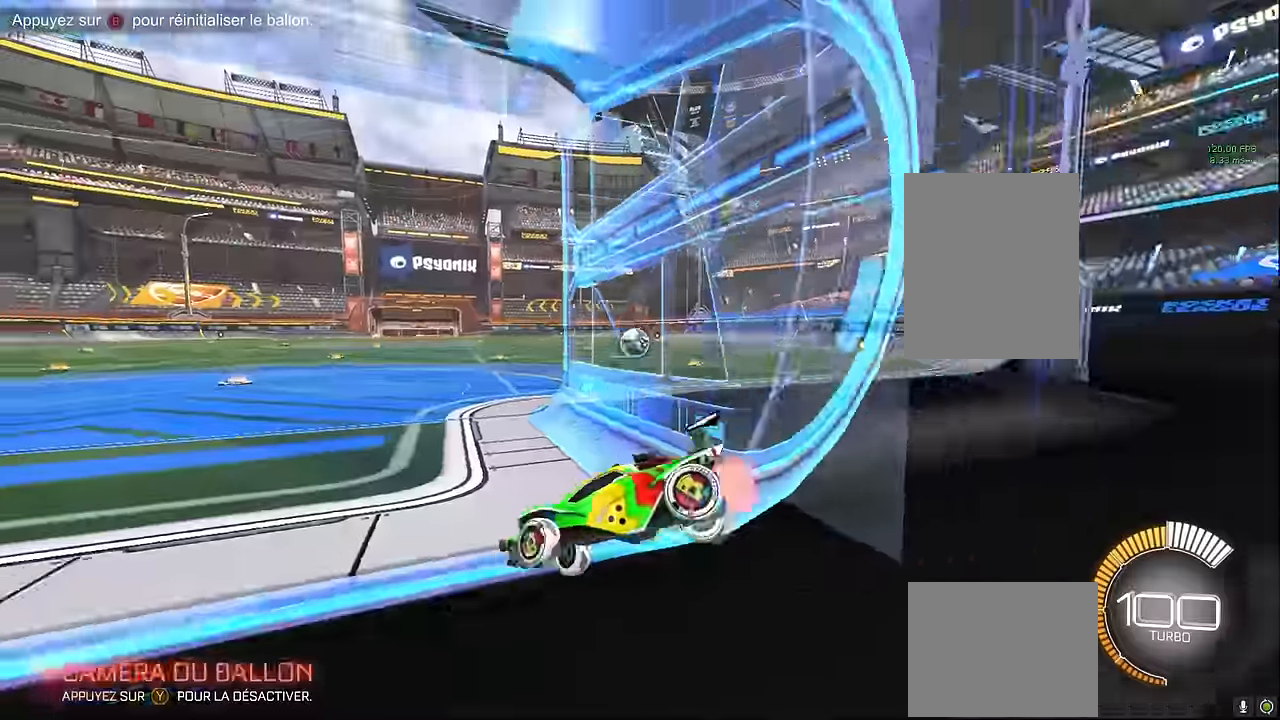
{"buttons": ["L1", "R2"], "left_stick": "right", "events": []}
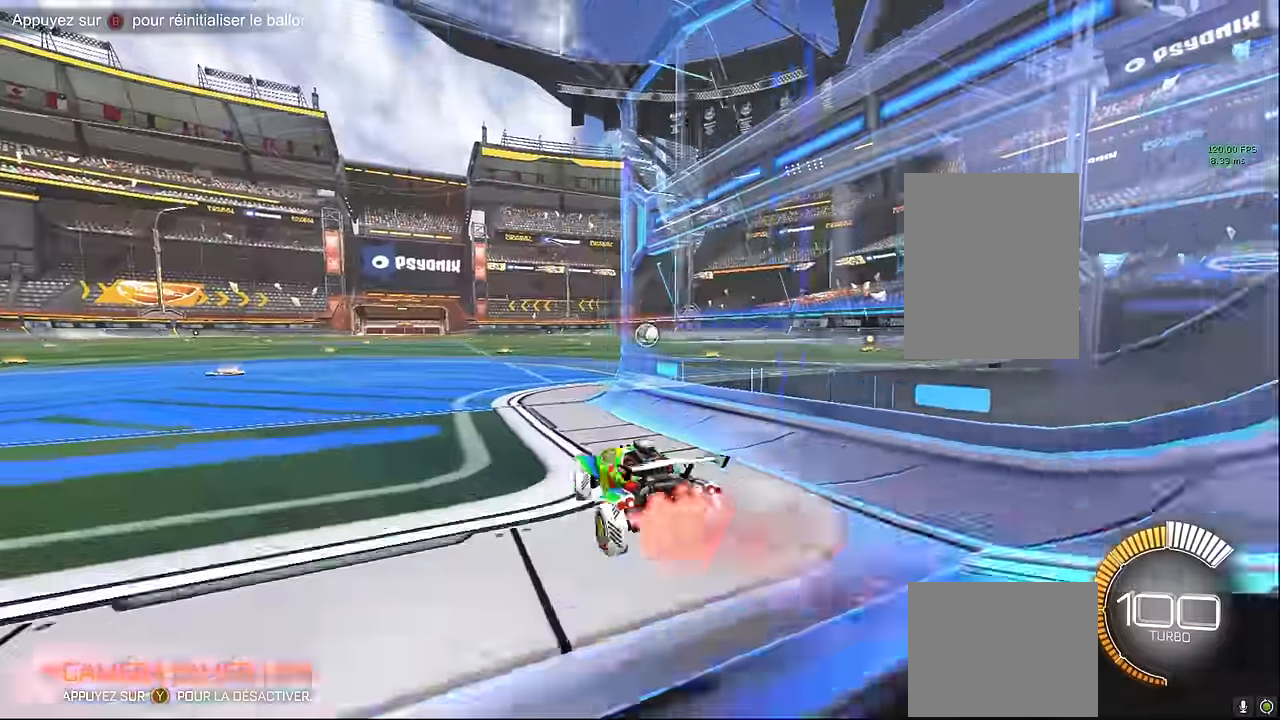
{"buttons": [], "left_stick": "center", "events": [[83, "left_stick", "center"], [167, "L1", "up"], [333, "R2", "up"]]}
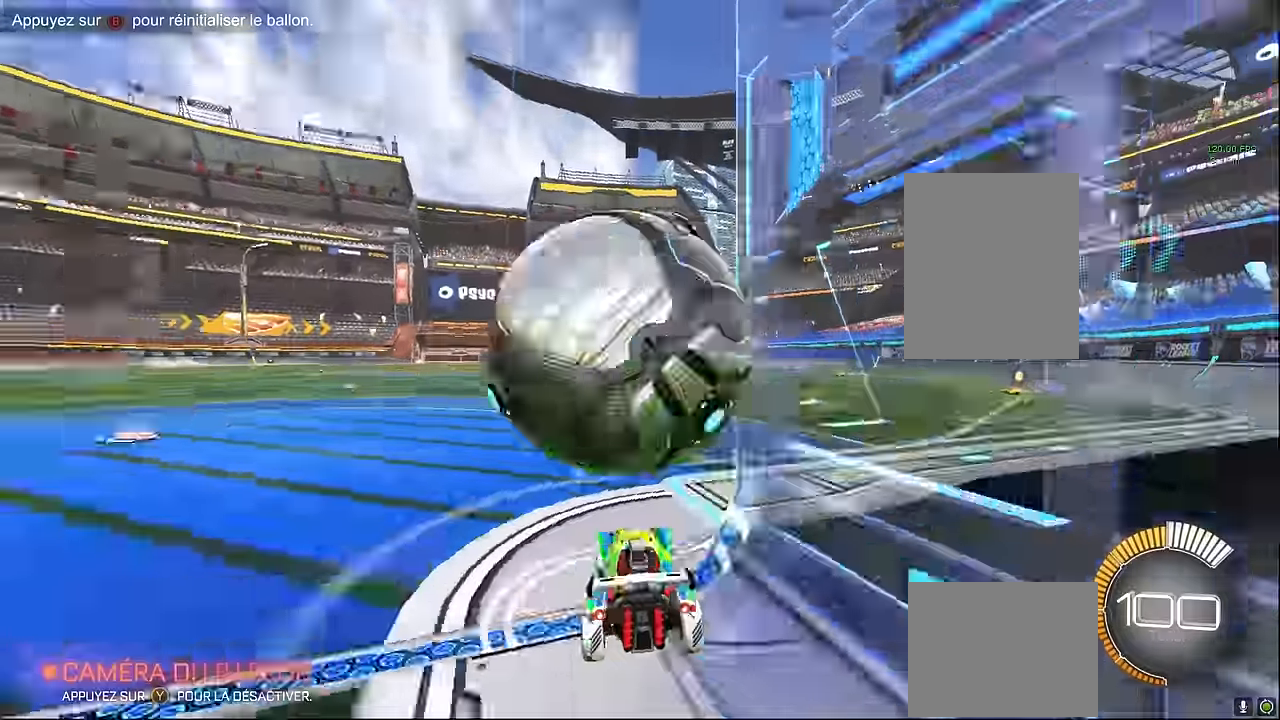
{"buttons": ["R2"], "left_stick": "center", "events": [[208, "left_stick", "left"], [250, "R2", "down"], [417, "left_stick", "center"]]}
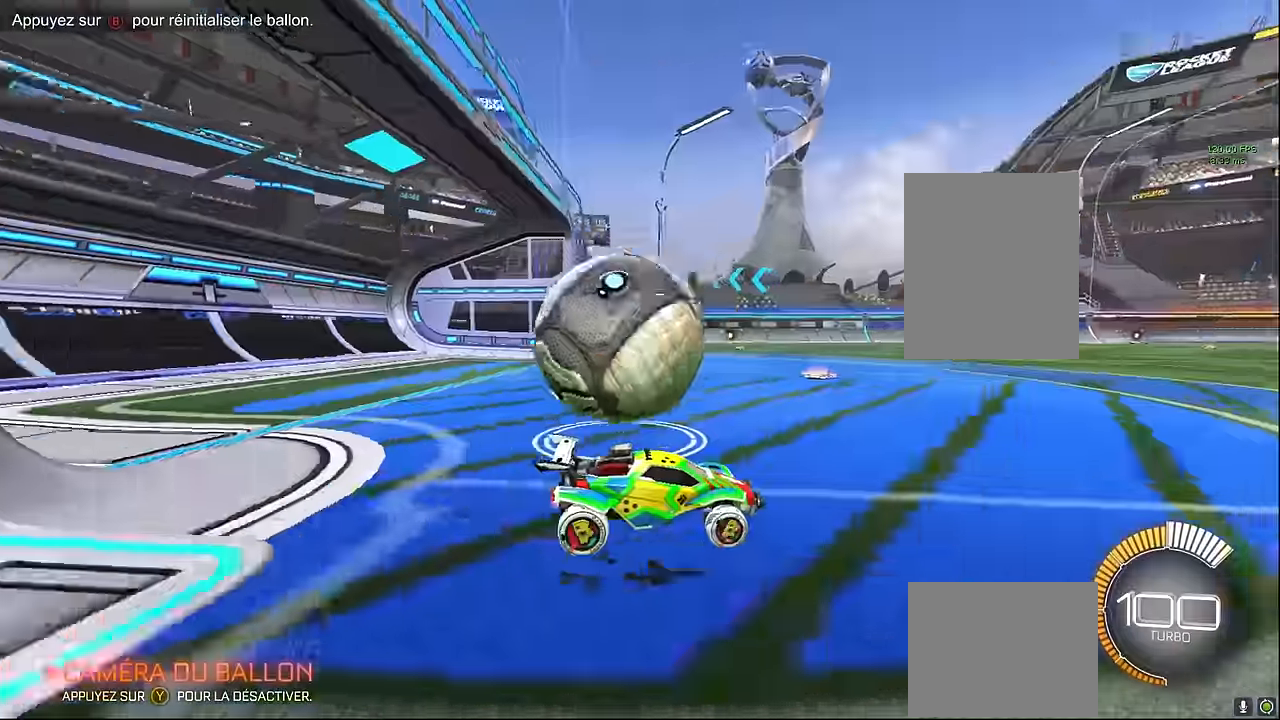
{"buttons": ["R2"], "left_stick": "left", "events": [[167, "left_stick", "left"]]}
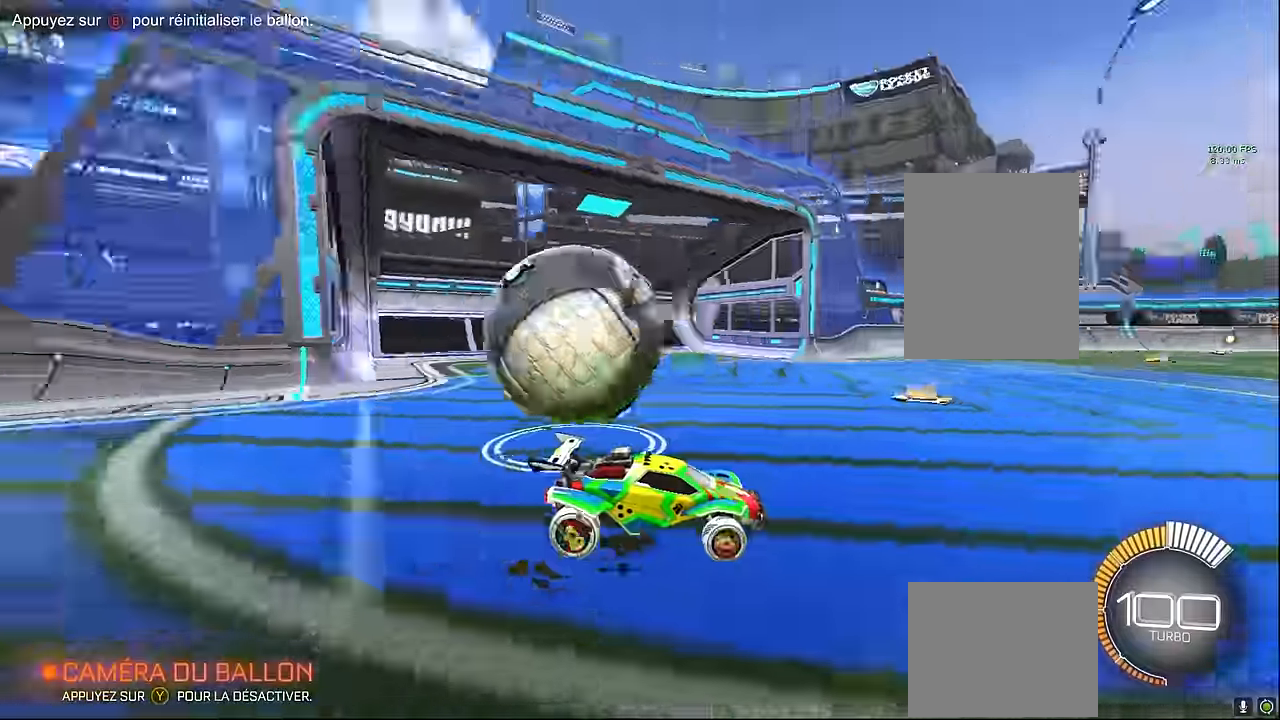
{"buttons": ["L1", "R2"], "left_stick": "right", "events": [[42, "left_stick", "center"], [125, "R1", "down"], [125, "left_stick", "right"], [250, "R1", "up"], [333, "R1", "down"], [458, "R1", "up"], [500, "L1", "down"]]}
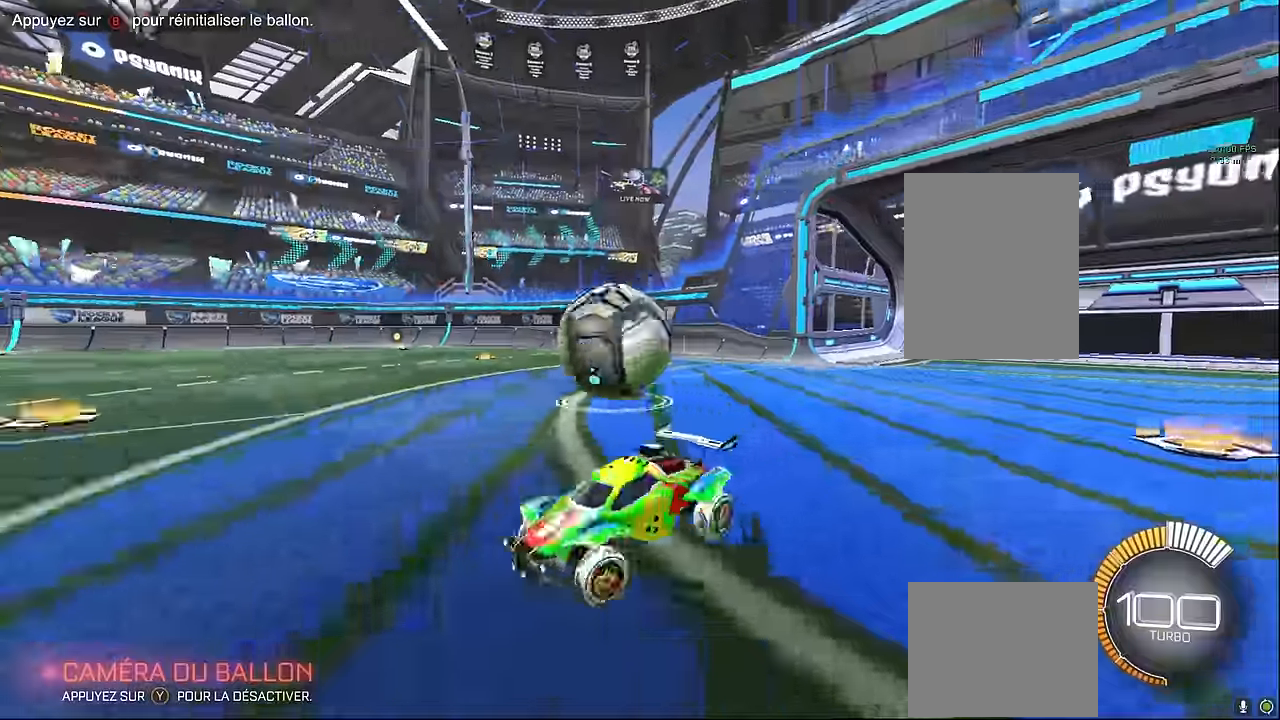
{"buttons": [], "left_stick": "center", "events": [[417, "R2", "up"], [458, "L1", "up"], [500, "left_stick", "center"]]}